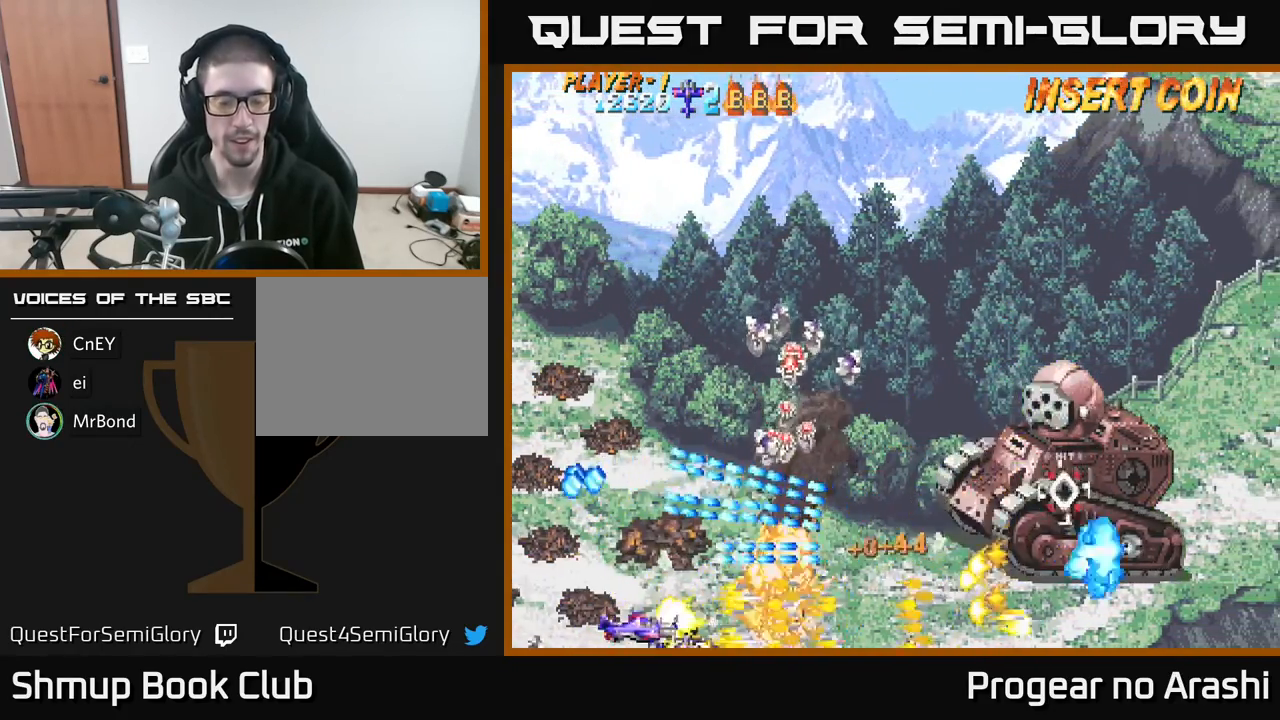
Gameplay with a controller (Xbox layout); each line is a JSON object with the inputs held at the frame after it. "events" lists button and stick changes between this image and that frame as [ms after this image, input, new state], when the widget could be followed in between. Not read: right_stick.
{"buttons": ["X", "DPAD_UP"], "left_stick": "center", "events": [[117, "DPAD_DOWN", "up"], [267, "DPAD_UP", "down"], [367, "DPAD_RIGHT", "up"], [433, "X", "down"], [450, "A", "up"]]}
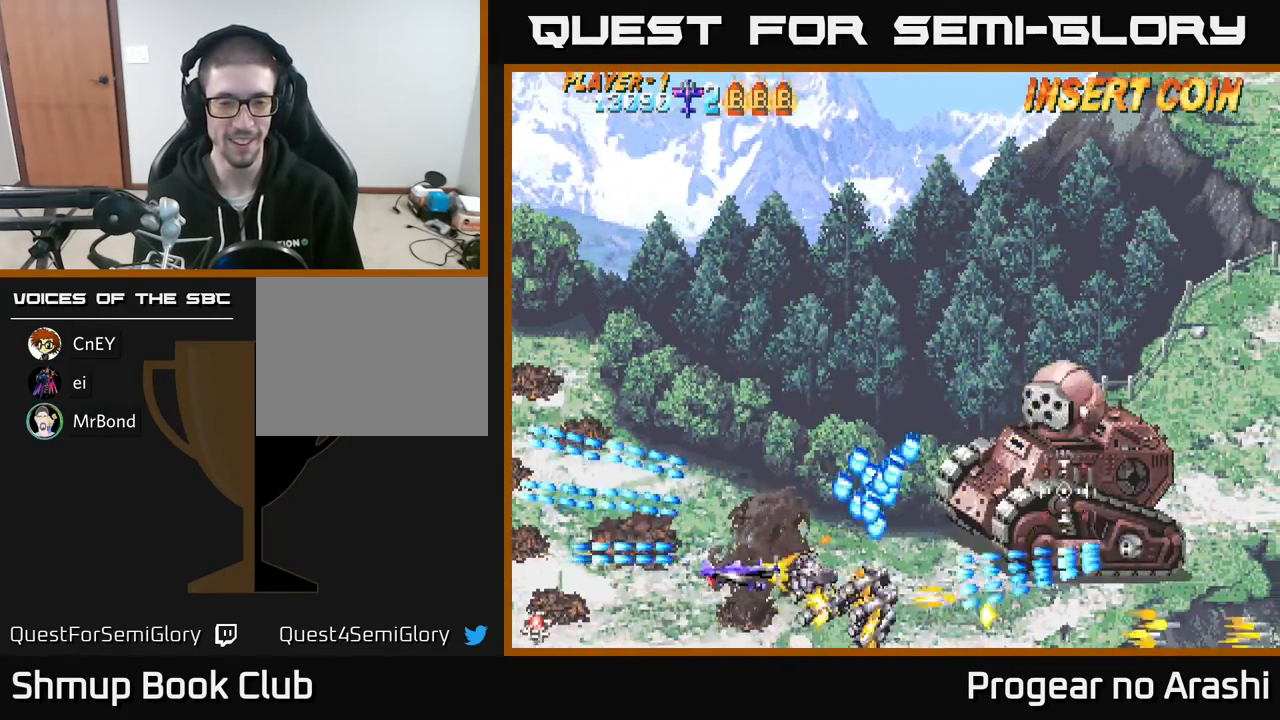
{"buttons": ["X", "DPAD_UP", "DPAD_RIGHT"], "left_stick": "center", "events": [[83, "DPAD_LEFT", "down"], [300, "DPAD_LEFT", "up"], [400, "DPAD_RIGHT", "down"]]}
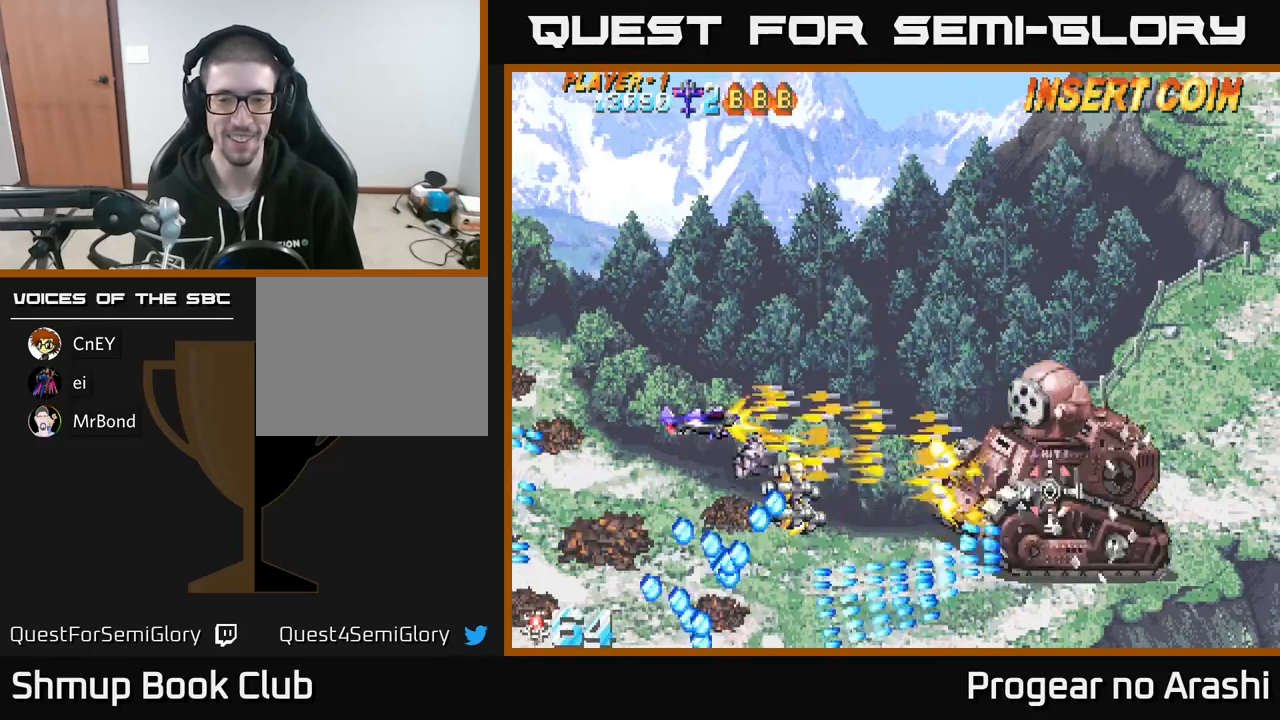
{"buttons": ["DPAD_RIGHT"], "left_stick": "center", "events": [[33, "DPAD_UP", "up"], [67, "X", "up"], [150, "DPAD_UP", "down"], [217, "DPAD_UP", "up"], [233, "DPAD_RIGHT", "up"], [450, "DPAD_RIGHT", "down"]]}
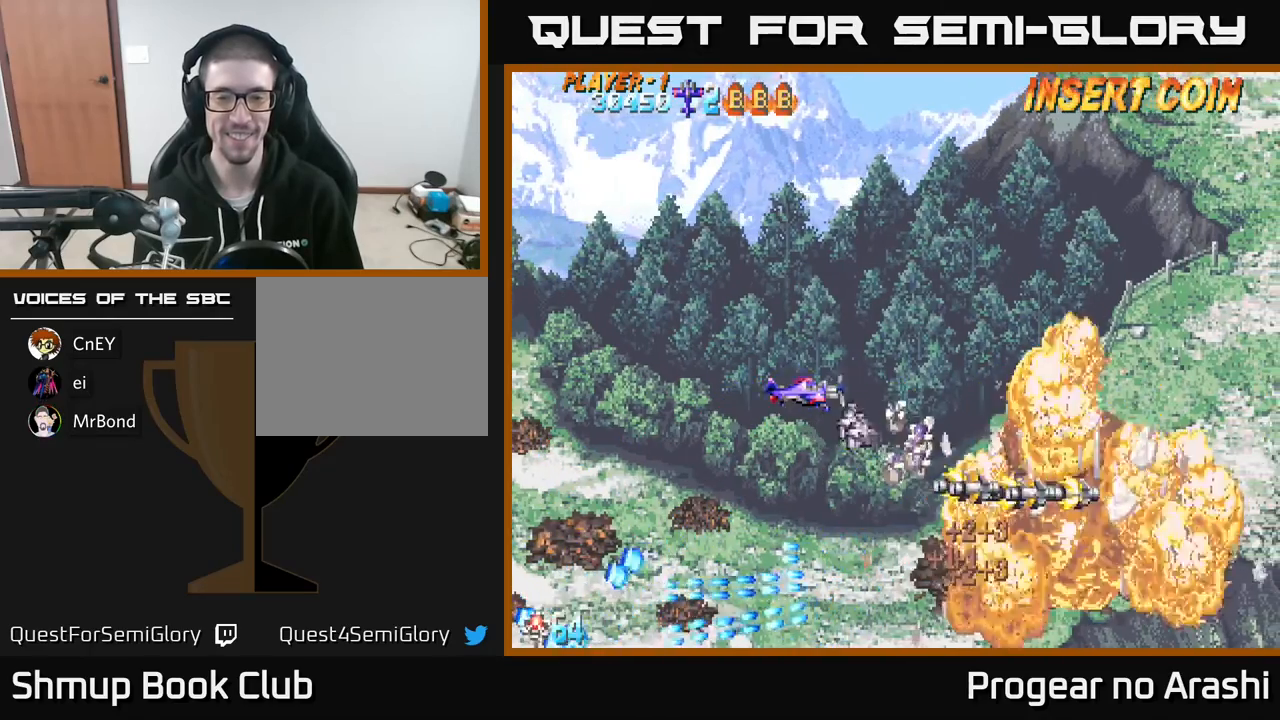
{"buttons": ["A"], "left_stick": "center", "events": [[100, "DPAD_DOWN", "down"], [100, "DPAD_RIGHT", "up"], [200, "DPAD_RIGHT", "down"], [217, "DPAD_DOWN", "up"], [367, "A", "down"], [417, "DPAD_RIGHT", "up"]]}
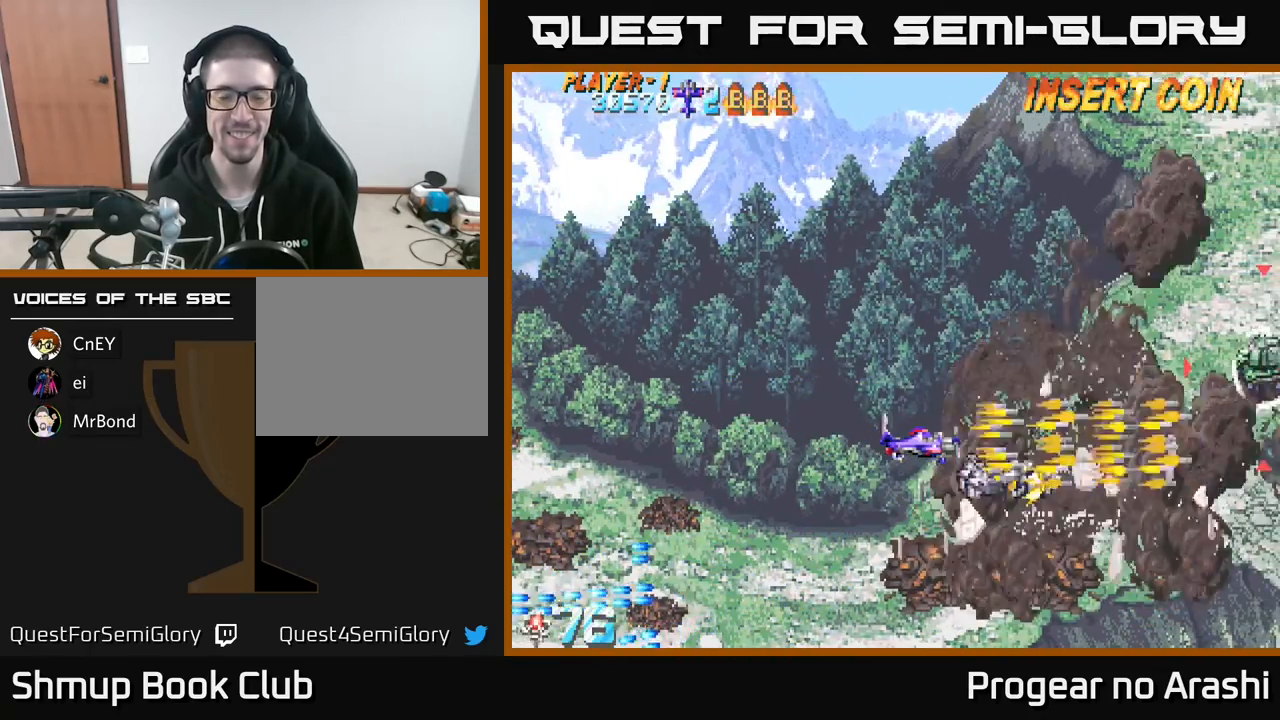
{"buttons": [], "left_stick": "center", "events": [[67, "A", "up"], [283, "L3", "down"], [367, "L3", "up"]]}
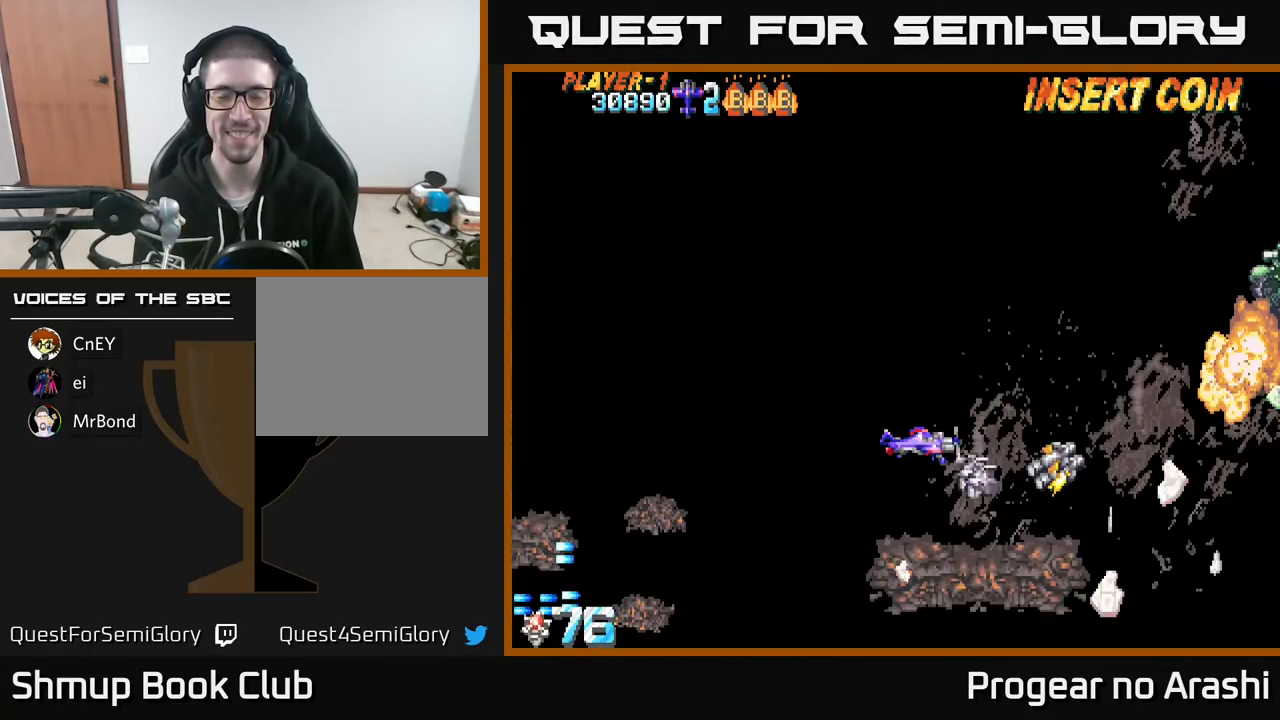
{"buttons": [], "left_stick": "center", "events": []}
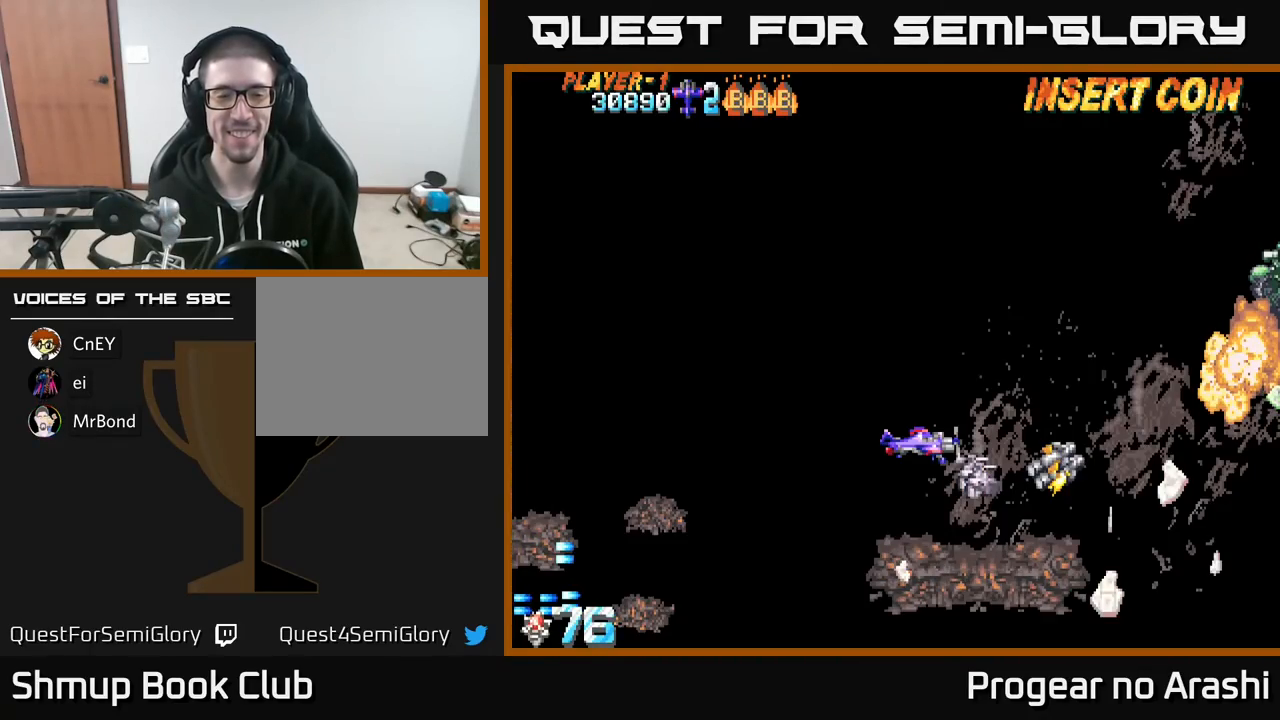
{"buttons": ["START"], "left_stick": "center", "events": [[33, "START", "down"], [100, "START", "up"], [217, "START", "down"], [333, "START", "up"], [500, "START", "down"]]}
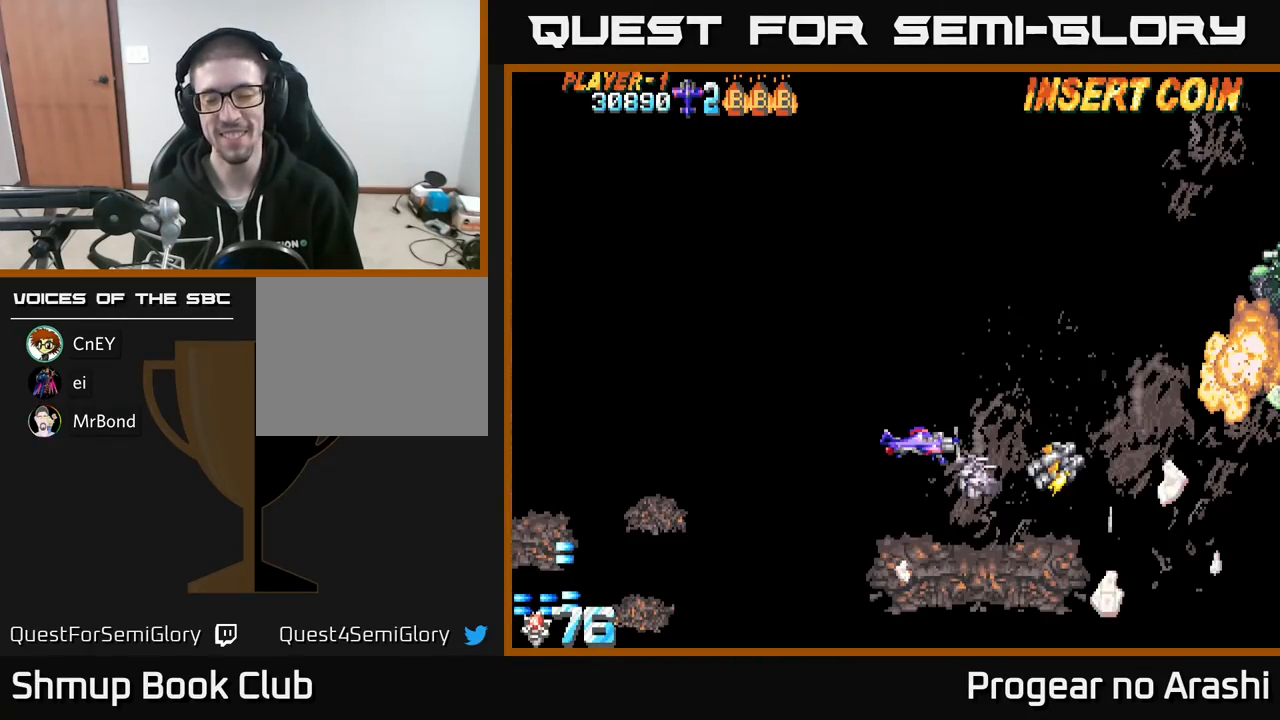
{"buttons": [], "left_stick": "center", "events": [[100, "START", "up"], [267, "START", "down"], [383, "START", "up"]]}
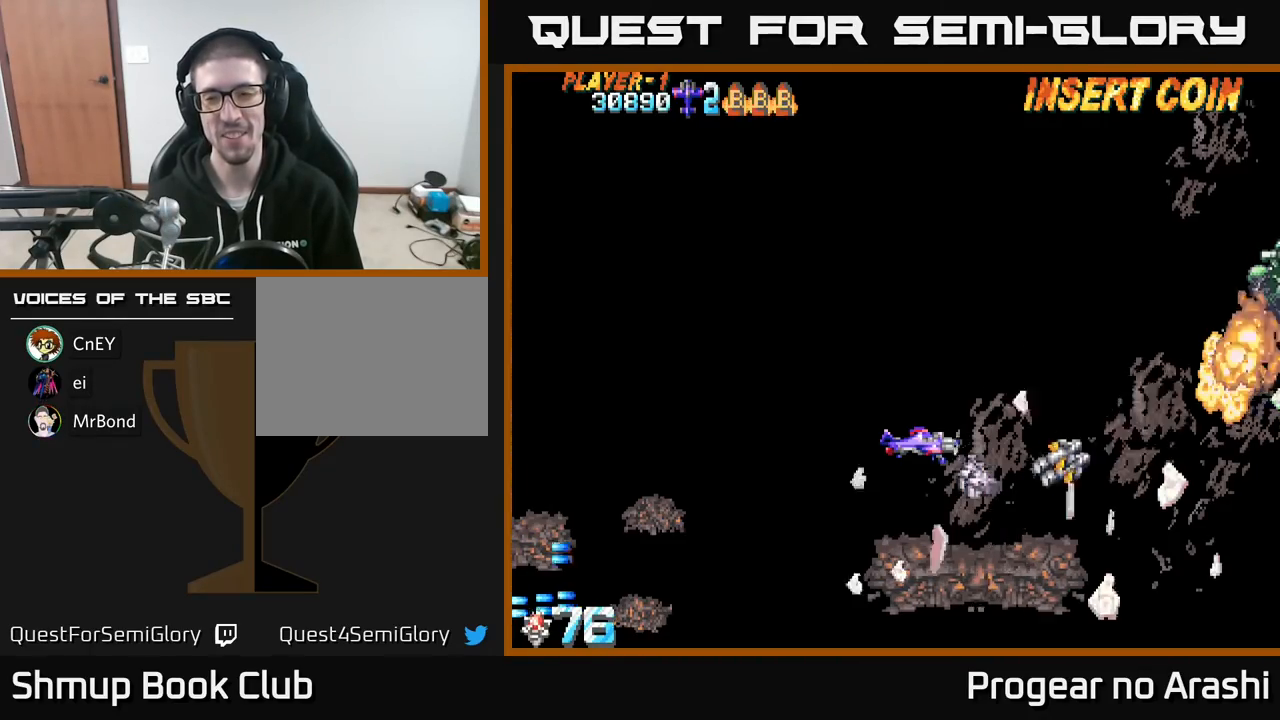
{"buttons": [], "left_stick": "center", "events": []}
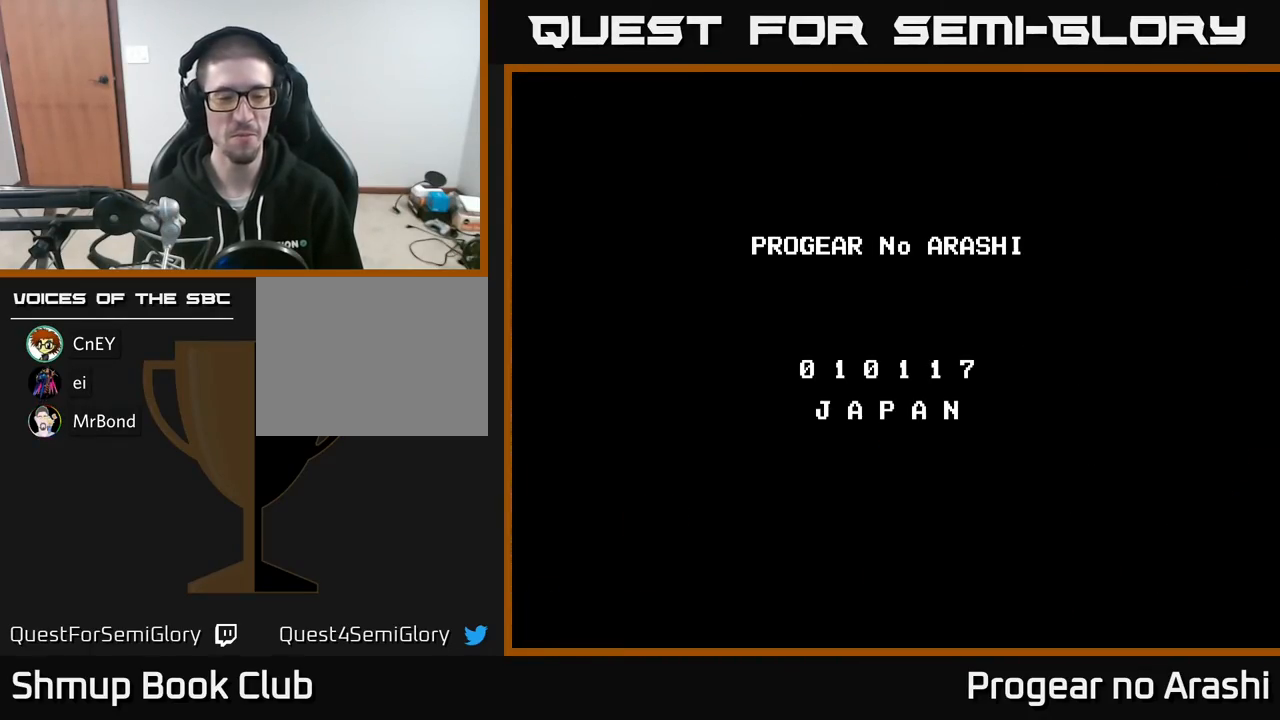
{"buttons": [], "left_stick": "center", "events": []}
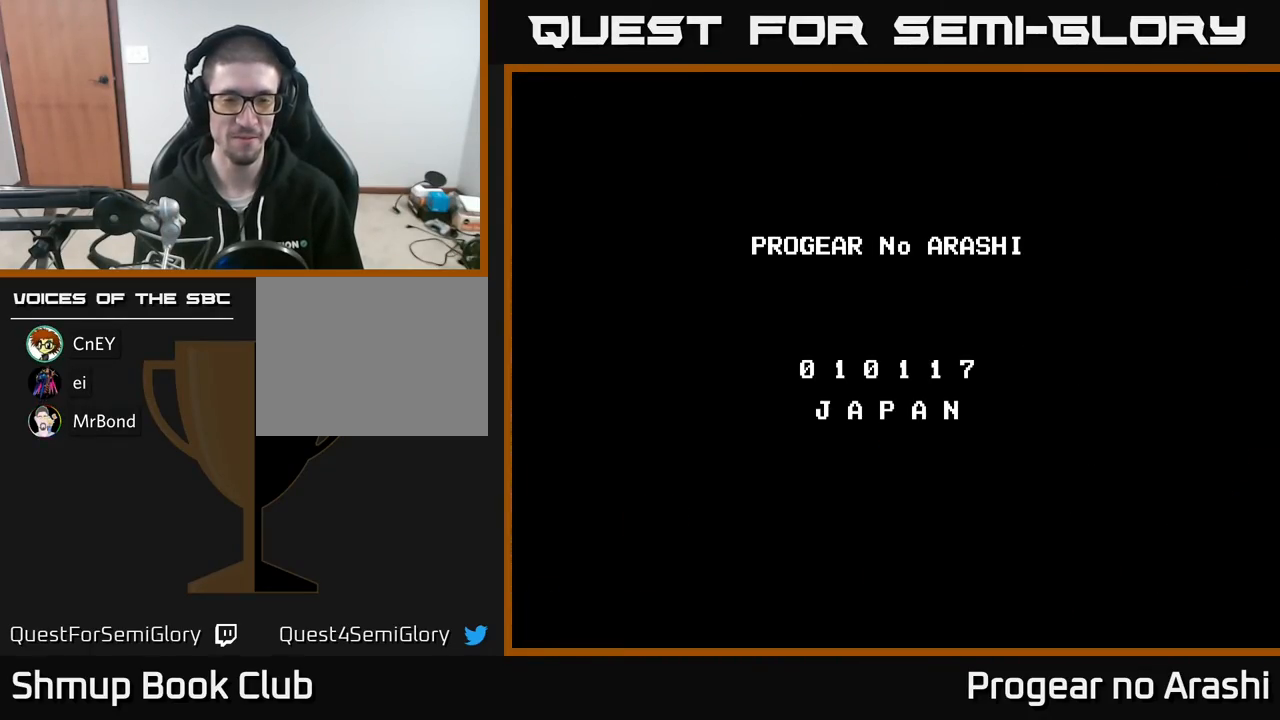
{"buttons": ["A"], "left_stick": "center", "events": [[167, "X", "down"], [183, "A", "down"], [300, "X", "up"], [367, "A", "up"], [383, "X", "down"], [500, "A", "down"], [500, "X", "up"]]}
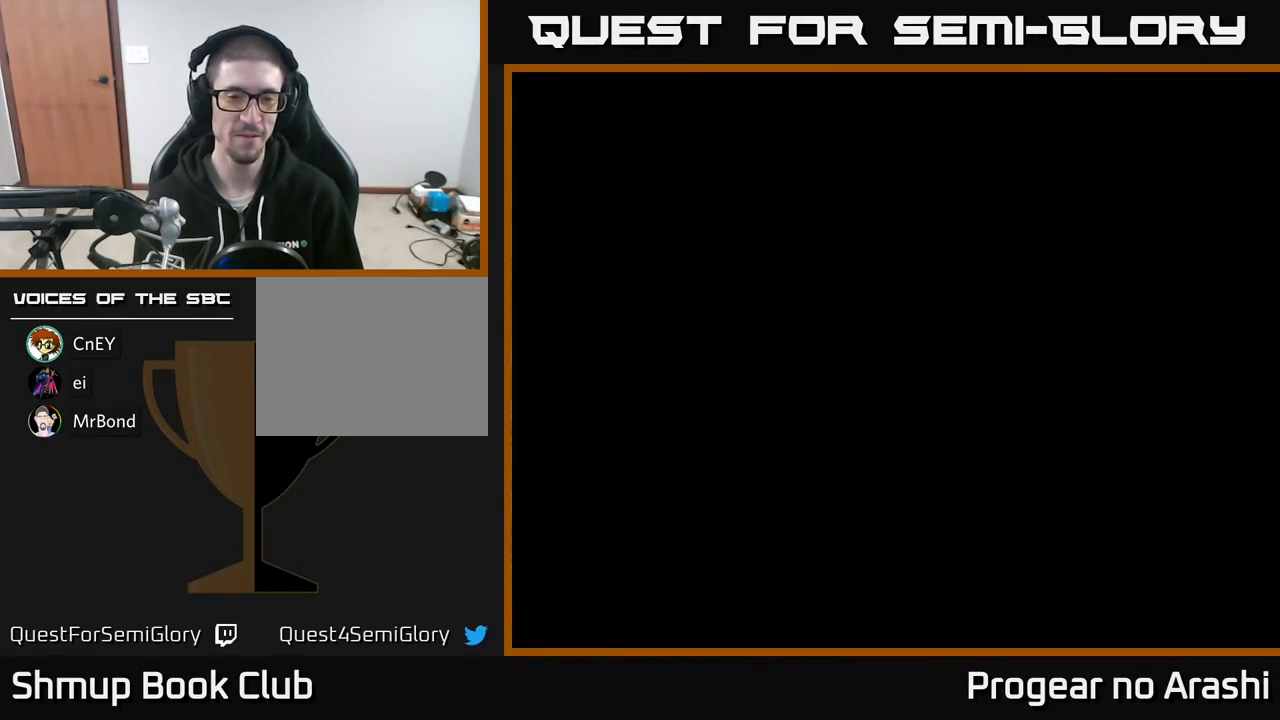
{"buttons": ["X"], "left_stick": "center", "events": [[50, "A", "up"], [83, "X", "down"], [150, "A", "down"], [183, "X", "up"], [233, "A", "up"], [300, "X", "down"], [350, "A", "down"], [383, "X", "up"], [433, "A", "up"], [483, "X", "down"]]}
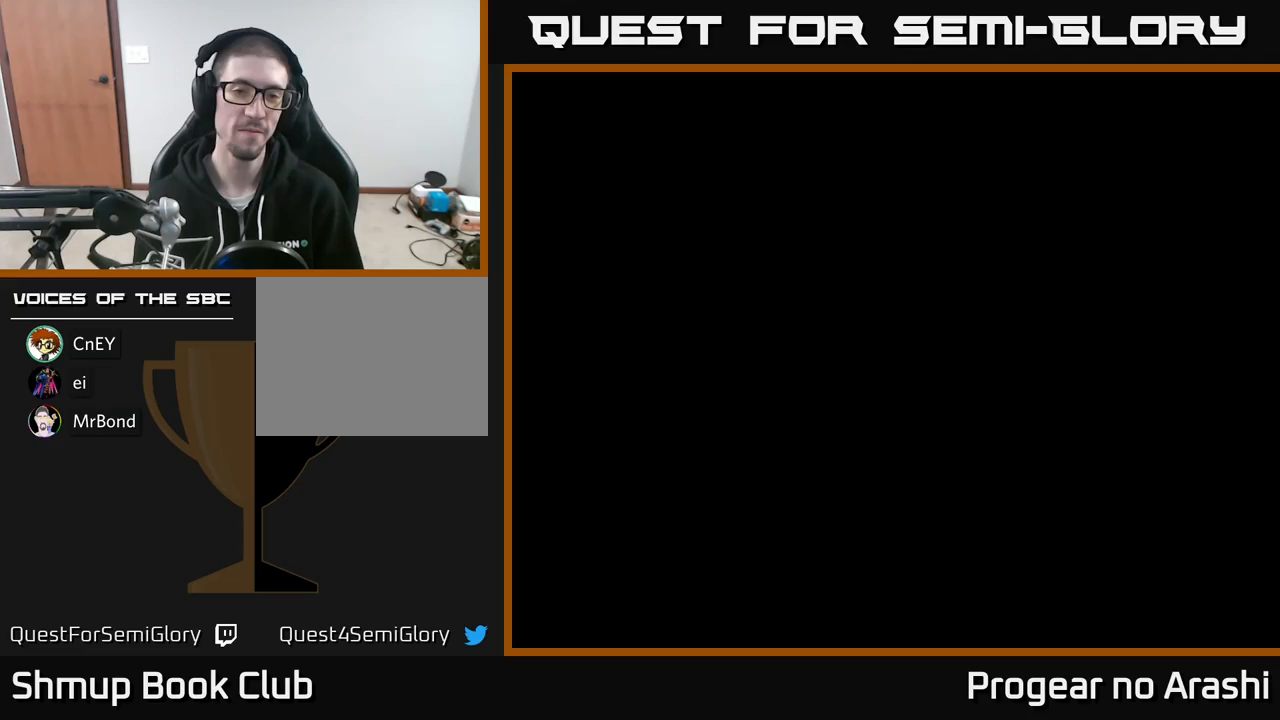
{"buttons": ["START"], "left_stick": "center", "events": [[33, "X", "up"], [67, "SELECT", "down"], [250, "SELECT", "up"], [300, "START", "down"], [400, "START", "up"], [483, "START", "down"]]}
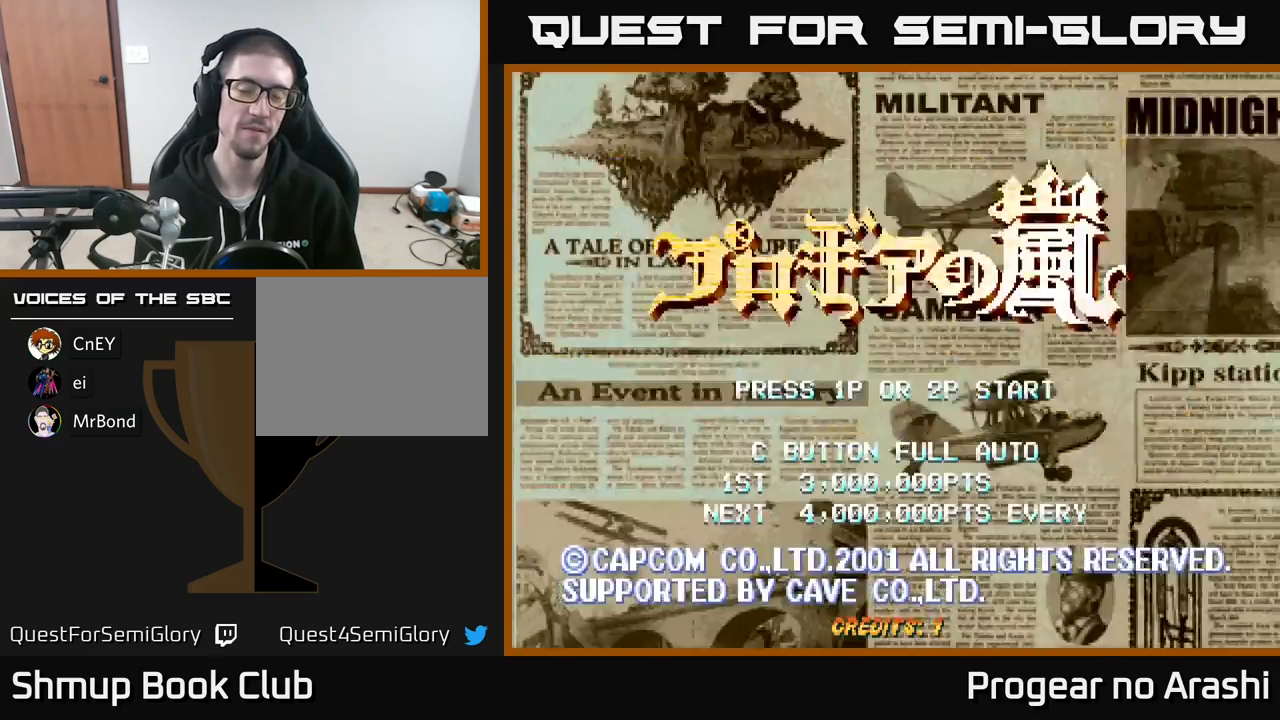
{"buttons": [], "left_stick": "center", "events": [[67, "START", "up"], [150, "START", "down"], [200, "START", "up"], [283, "START", "down"], [333, "START", "up"], [400, "START", "down"], [483, "START", "up"]]}
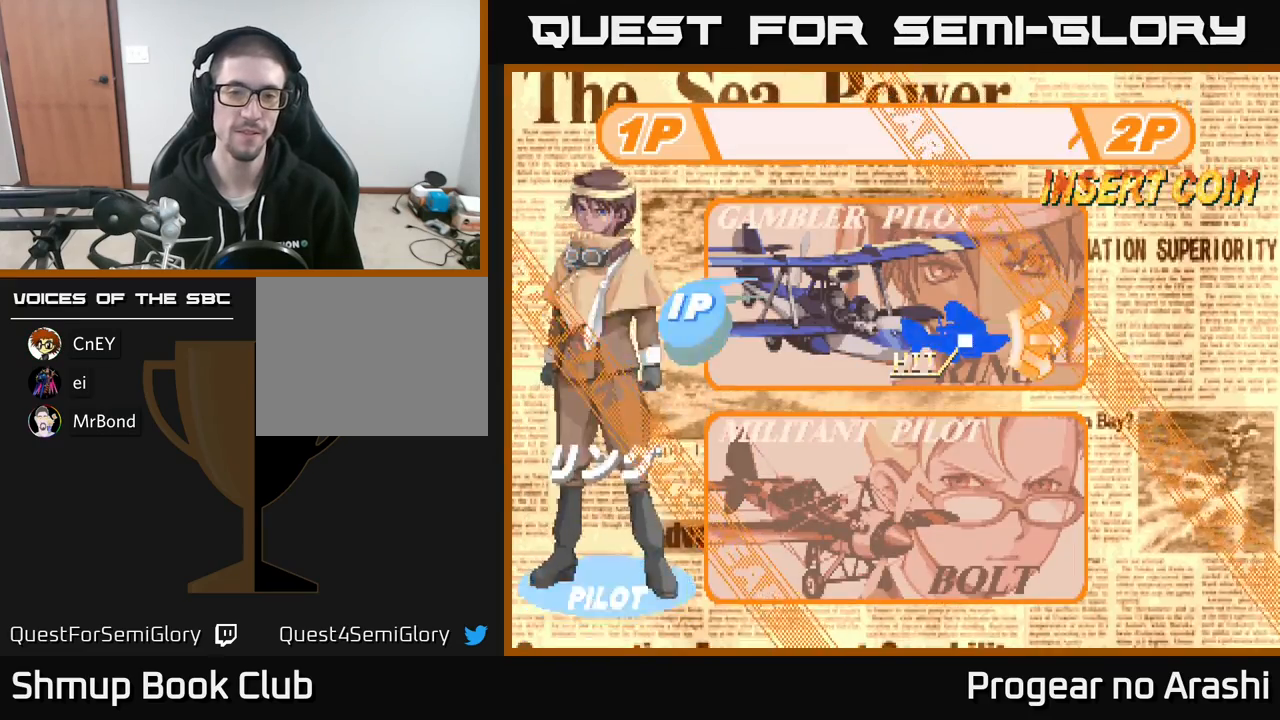
{"buttons": [], "left_stick": "center", "events": [[50, "START", "down"], [117, "START", "up"], [250, "DPAD_DOWN", "down"], [417, "DPAD_DOWN", "up"]]}
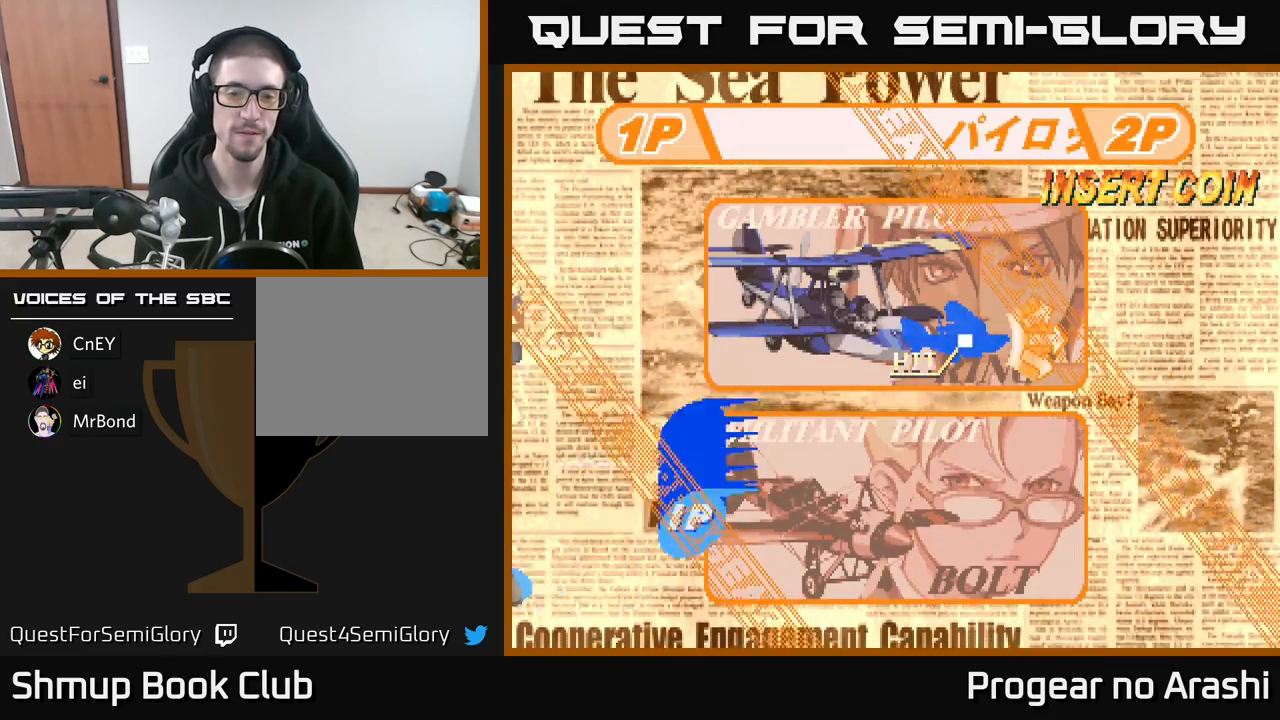
{"buttons": ["A"], "left_stick": "center", "events": [[150, "A", "down"], [283, "A", "up"], [467, "A", "down"]]}
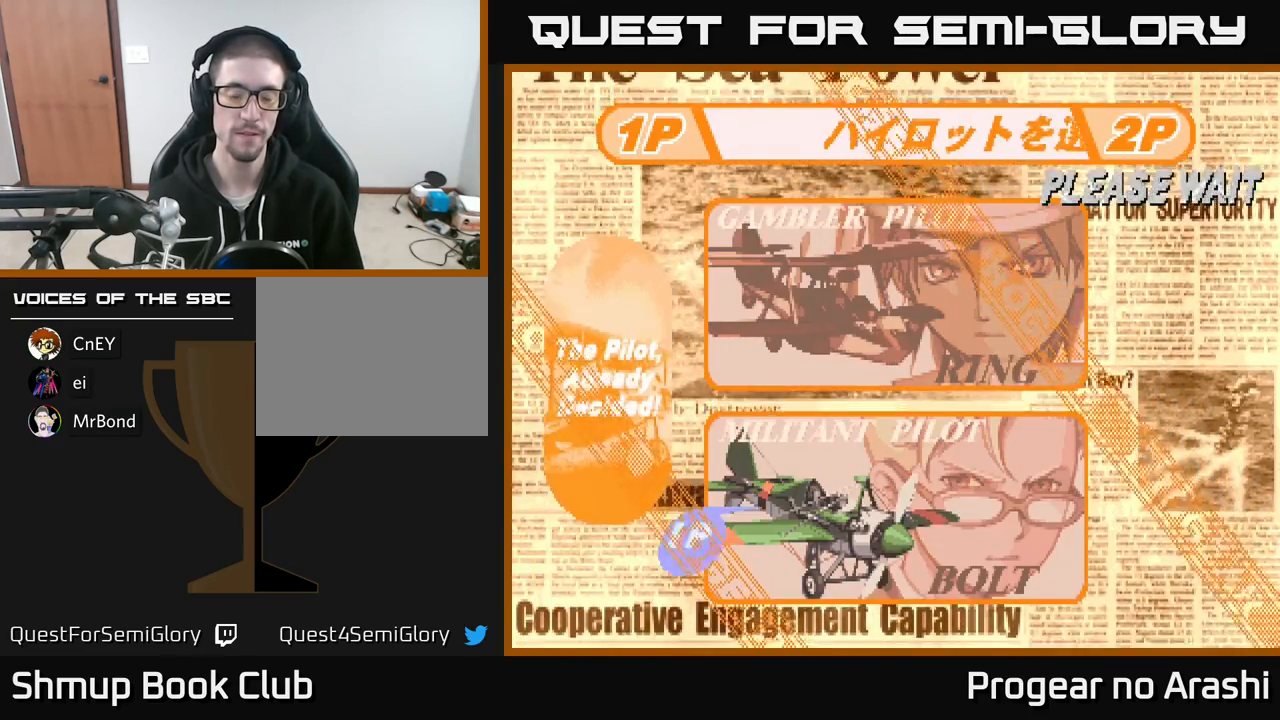
{"buttons": ["A", "X"], "left_stick": "center", "events": [[33, "X", "down"], [67, "A", "up"], [183, "X", "up"], [233, "A", "down"], [283, "X", "down"], [350, "X", "up"], [367, "A", "up"], [450, "X", "down"], [500, "A", "down"]]}
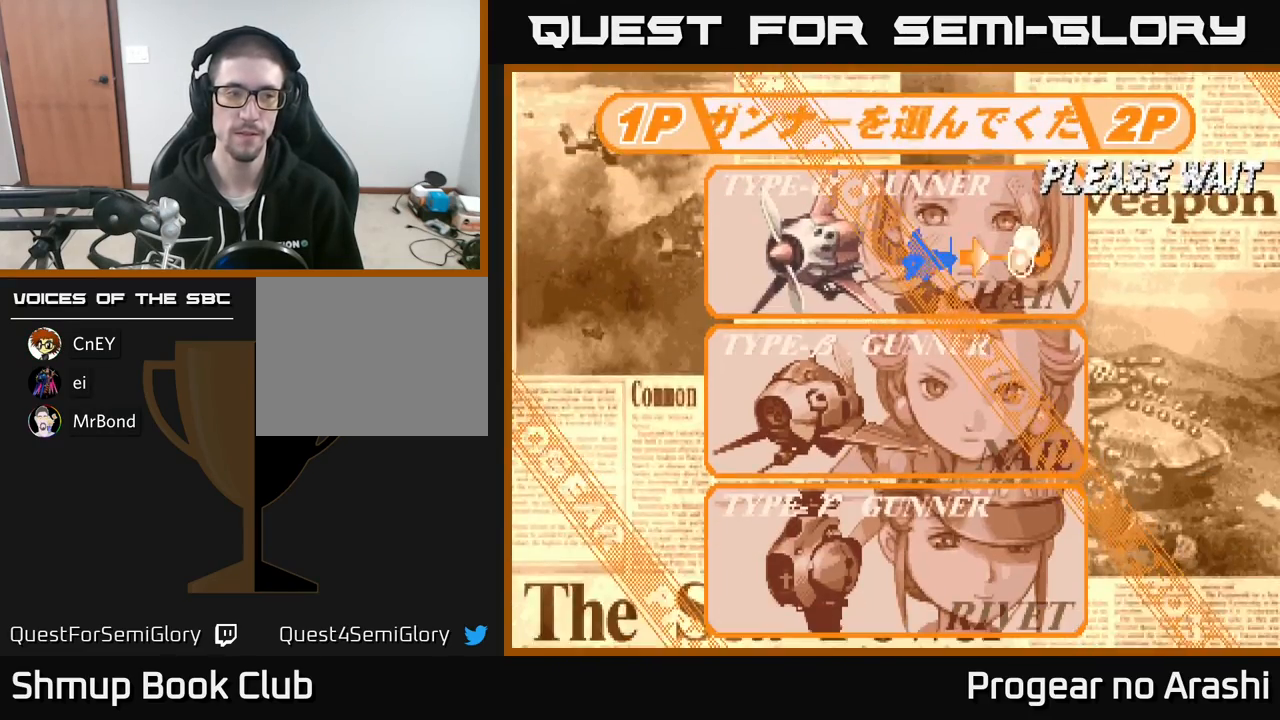
{"buttons": ["X"], "left_stick": "center", "events": [[33, "A", "up"], [83, "A", "down"], [83, "X", "up"], [117, "A", "up"], [183, "X", "down"], [250, "A", "down"], [283, "X", "up"], [367, "A", "up"], [383, "X", "down"]]}
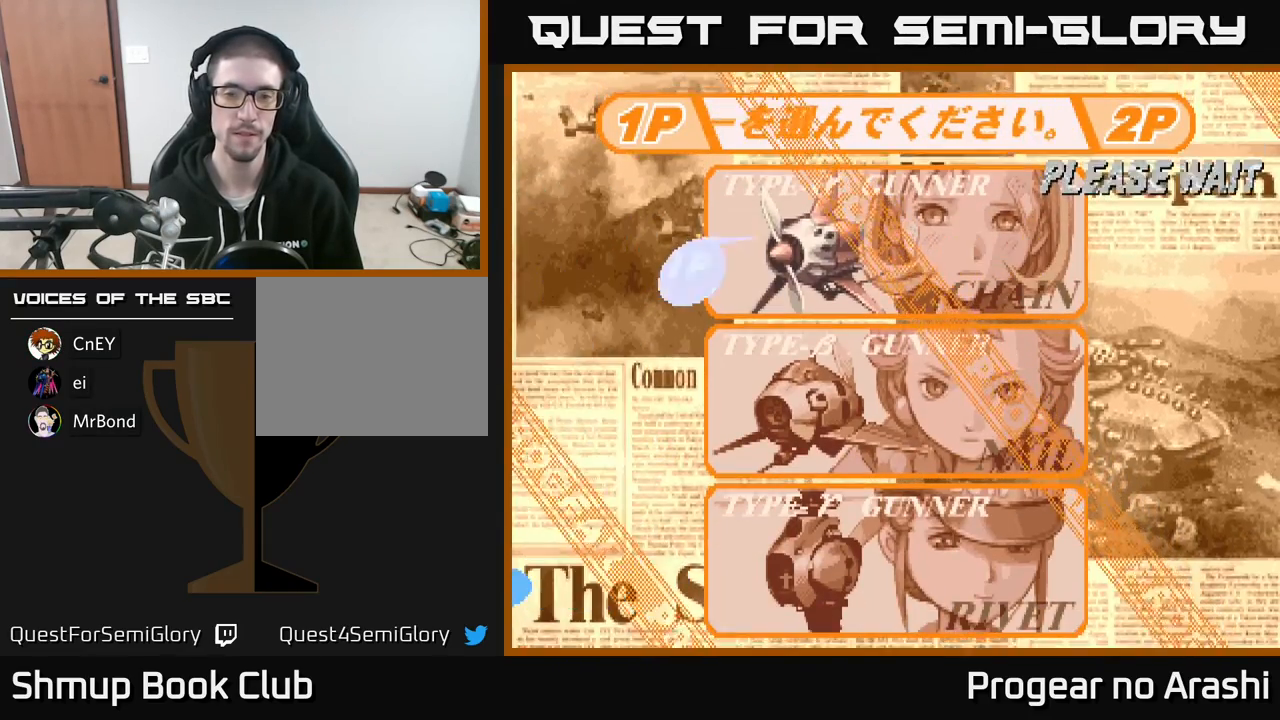
{"buttons": [], "left_stick": "center", "events": [[33, "A", "down"], [33, "X", "up"], [100, "A", "up"], [100, "X", "down"], [233, "X", "up"]]}
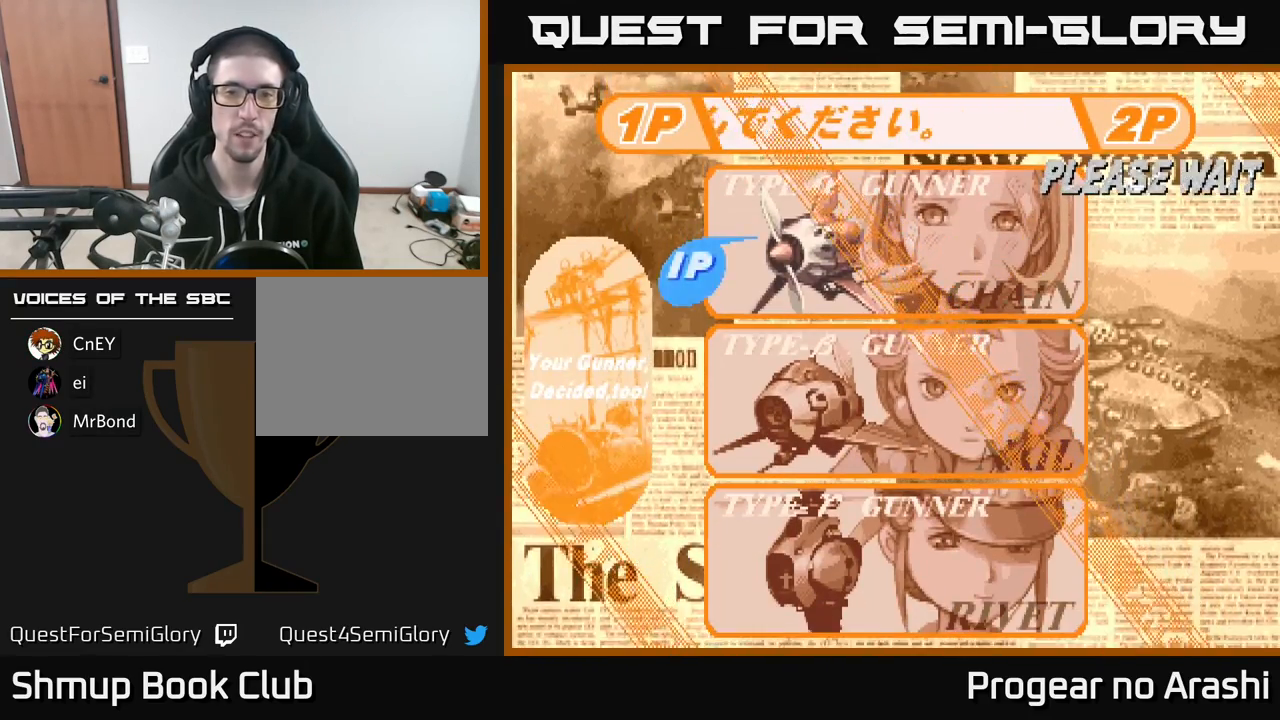
{"buttons": ["SELECT"], "left_stick": "center", "events": [[283, "A", "down"], [350, "X", "down"], [400, "A", "up"], [467, "X", "up"], [483, "SELECT", "down"]]}
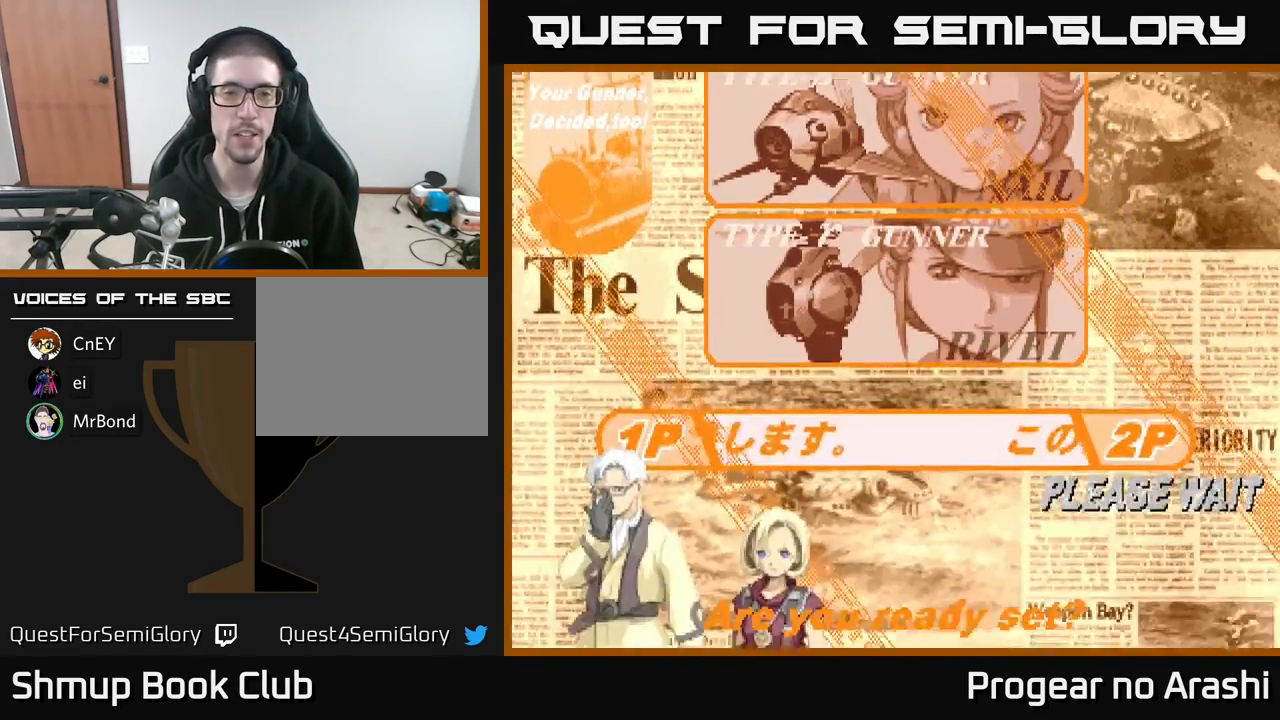
{"buttons": [], "left_stick": "center", "events": [[183, "SELECT", "up"], [333, "START", "down"], [450, "START", "up"]]}
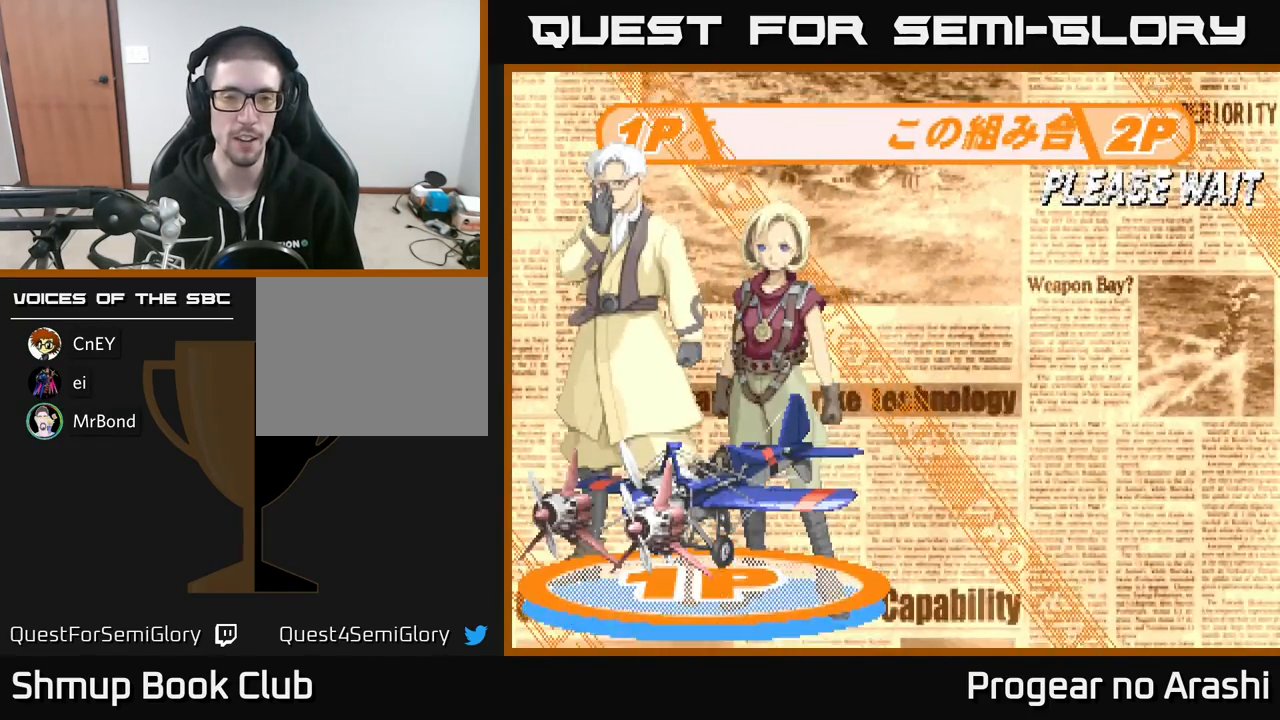
{"buttons": [], "left_stick": "up-left", "events": [[250, "L3", "down"], [333, "left_stick", "up"], [417, "L3", "up"], [417, "left_stick", "up-left"]]}
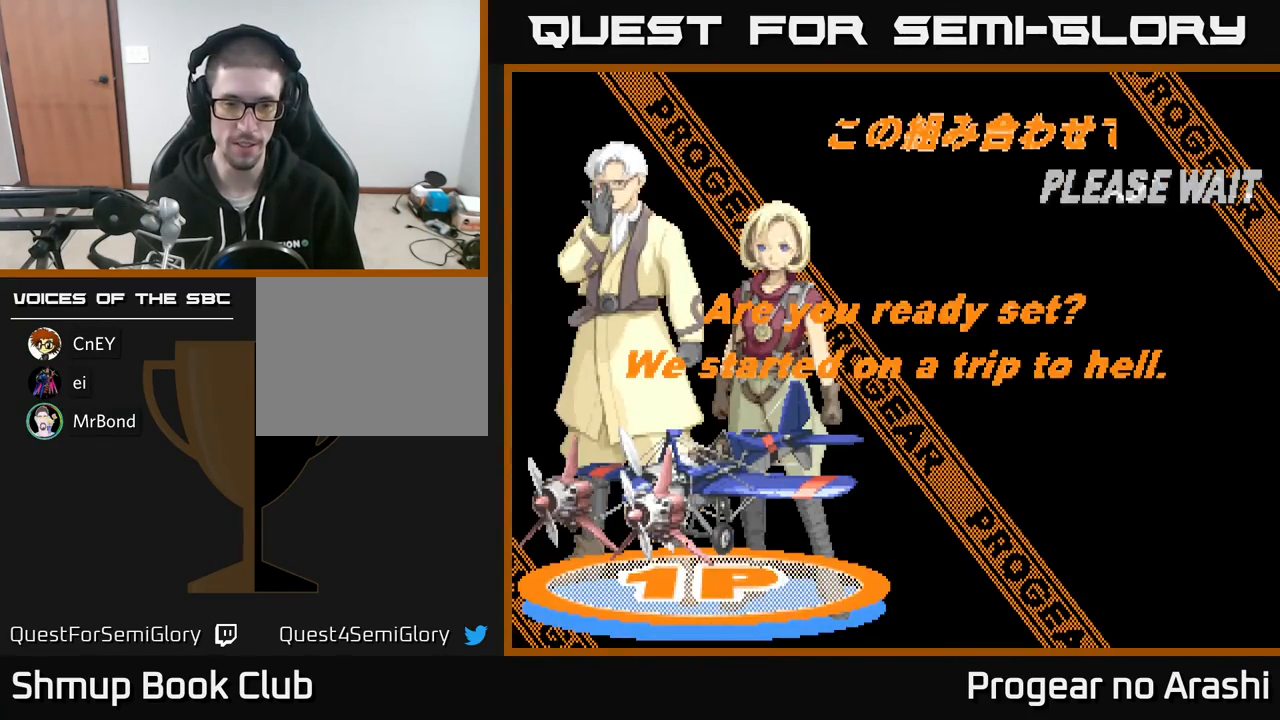
{"buttons": [], "left_stick": "center", "events": [[17, "left_stick", "center"], [83, "START", "down"], [200, "START", "up"]]}
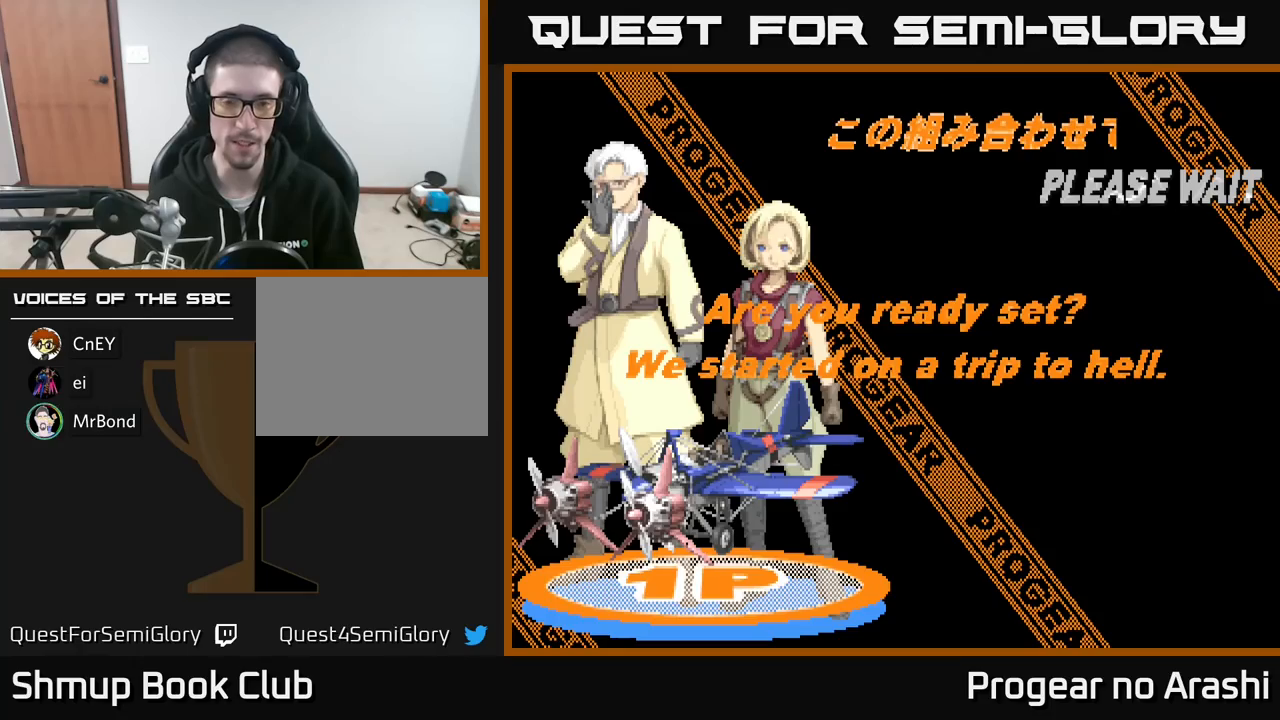
{"buttons": ["X"], "left_stick": "center", "events": [[283, "A", "down"], [433, "A", "up"], [433, "X", "down"]]}
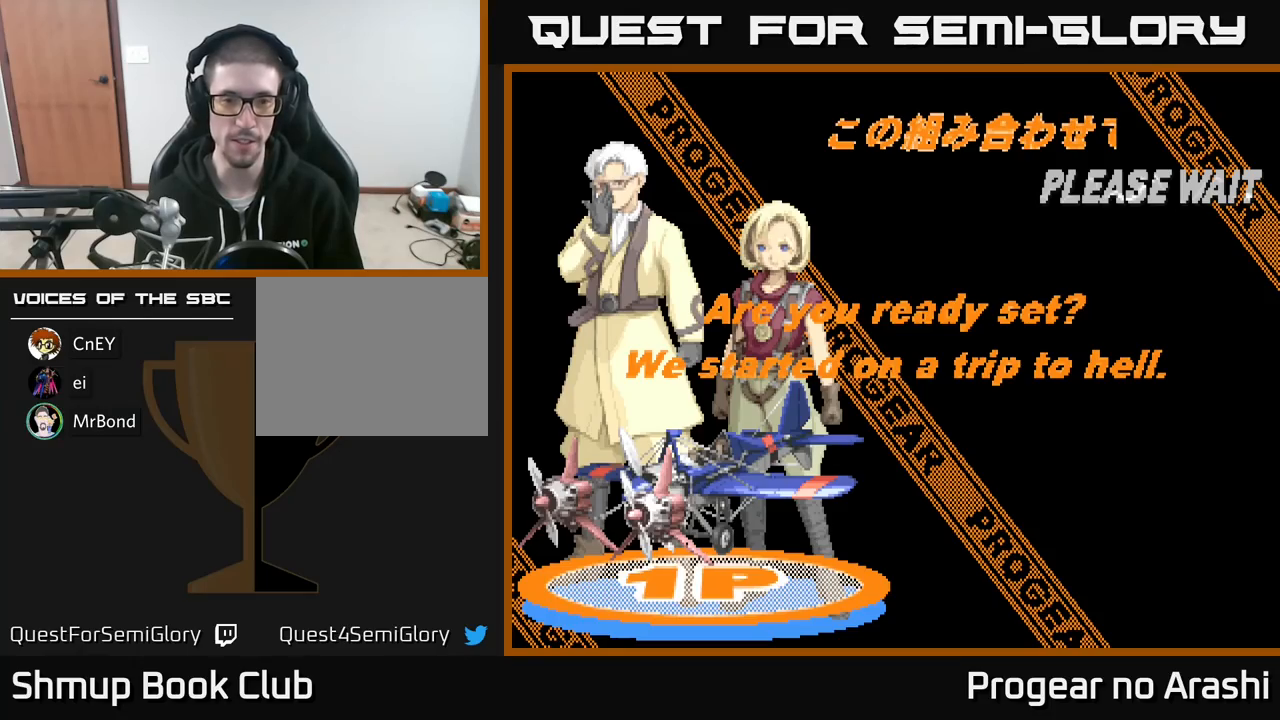
{"buttons": [], "left_stick": "center", "events": [[50, "X", "up"], [167, "A", "down"], [183, "X", "down"], [267, "A", "up"], [267, "X", "up"], [350, "A", "down"], [367, "X", "down"], [467, "X", "up"], [500, "A", "up"]]}
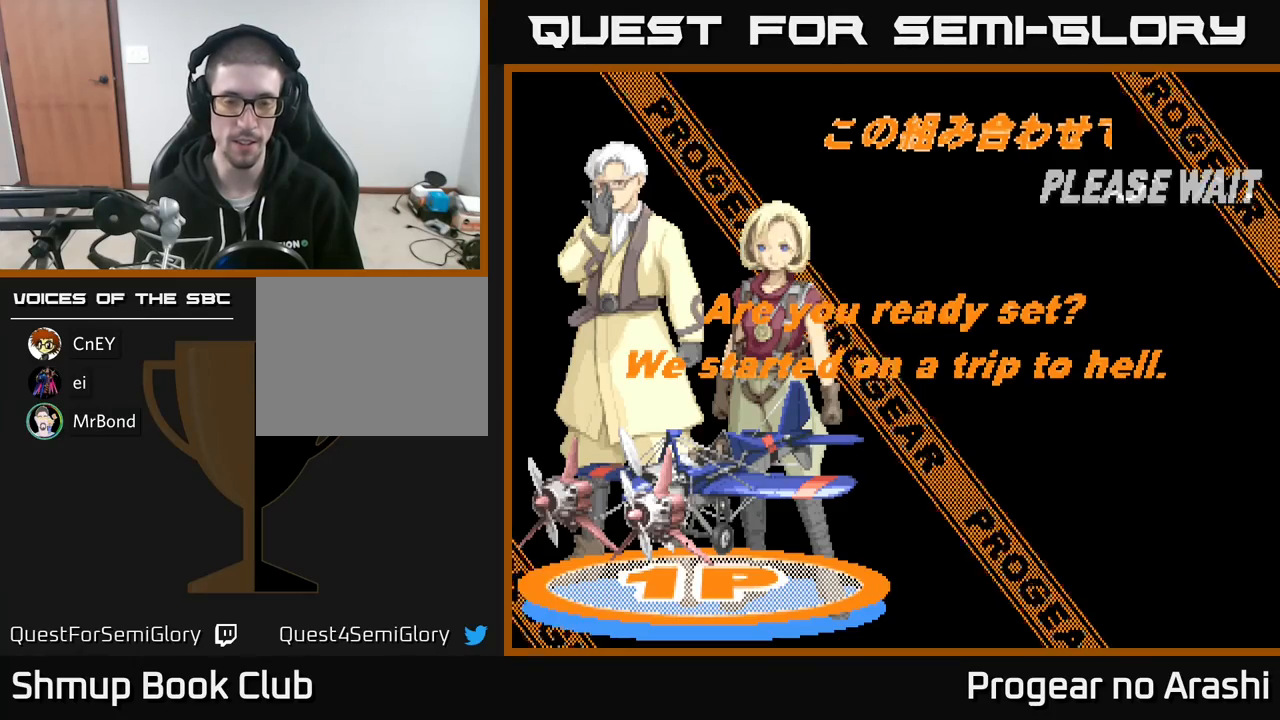
{"buttons": [], "left_stick": "center", "events": [[33, "A", "down"], [83, "X", "down"], [100, "A", "up"], [167, "A", "down"], [200, "X", "up"], [300, "A", "up"]]}
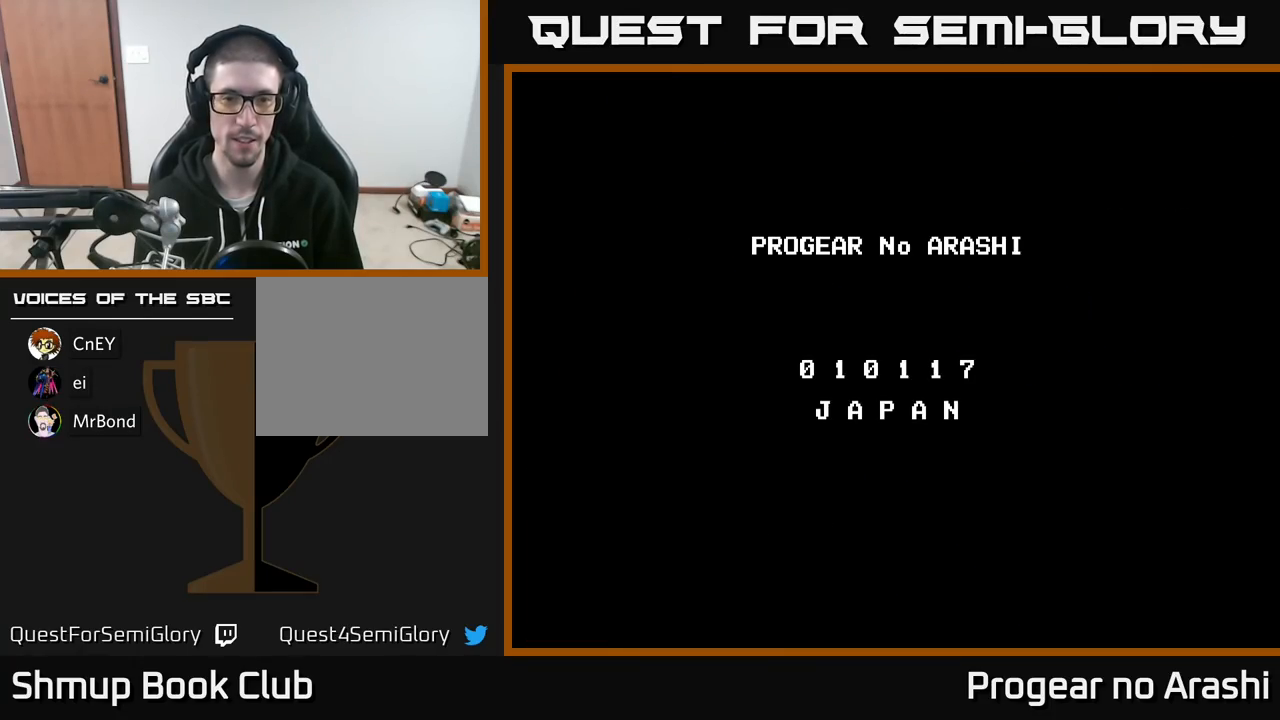
{"buttons": [], "left_stick": "center", "events": [[33, "SELECT", "down"], [217, "SELECT", "up"]]}
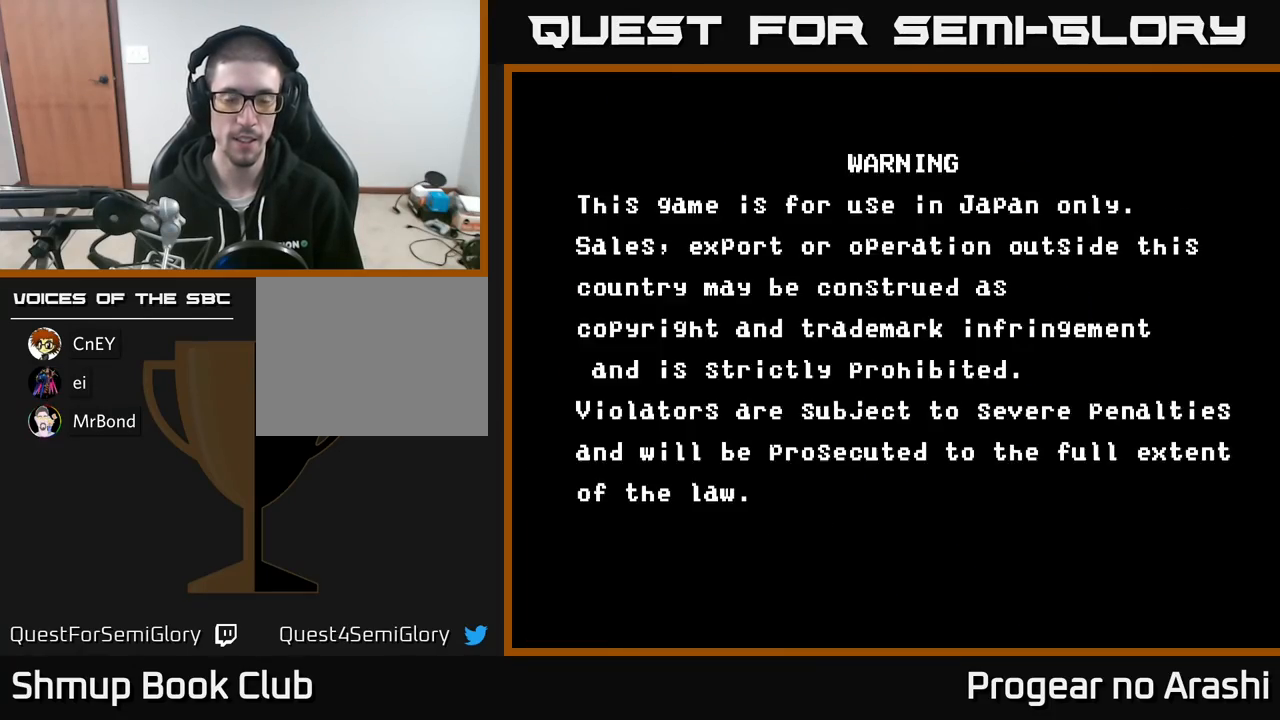
{"buttons": ["A", "X"], "left_stick": "center", "events": [[17, "A", "down"], [17, "X", "down"], [83, "A", "up"], [167, "X", "up"], [183, "A", "down"], [217, "A", "up"], [267, "A", "down"], [267, "X", "down"], [383, "A", "up"], [383, "X", "up"], [417, "A", "down"], [467, "X", "down"]]}
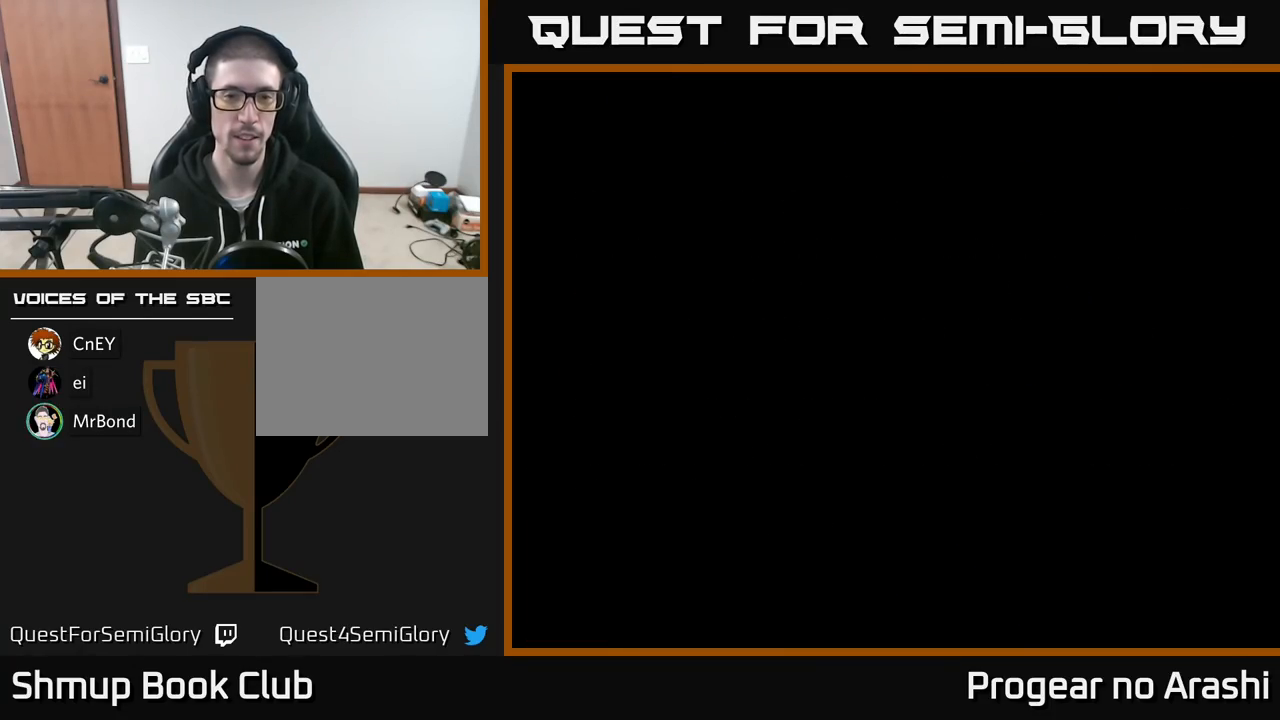
{"buttons": [], "left_stick": "center", "events": [[33, "A", "up"], [67, "X", "up"], [200, "START", "down"], [300, "START", "up"], [400, "START", "down"], [500, "START", "up"]]}
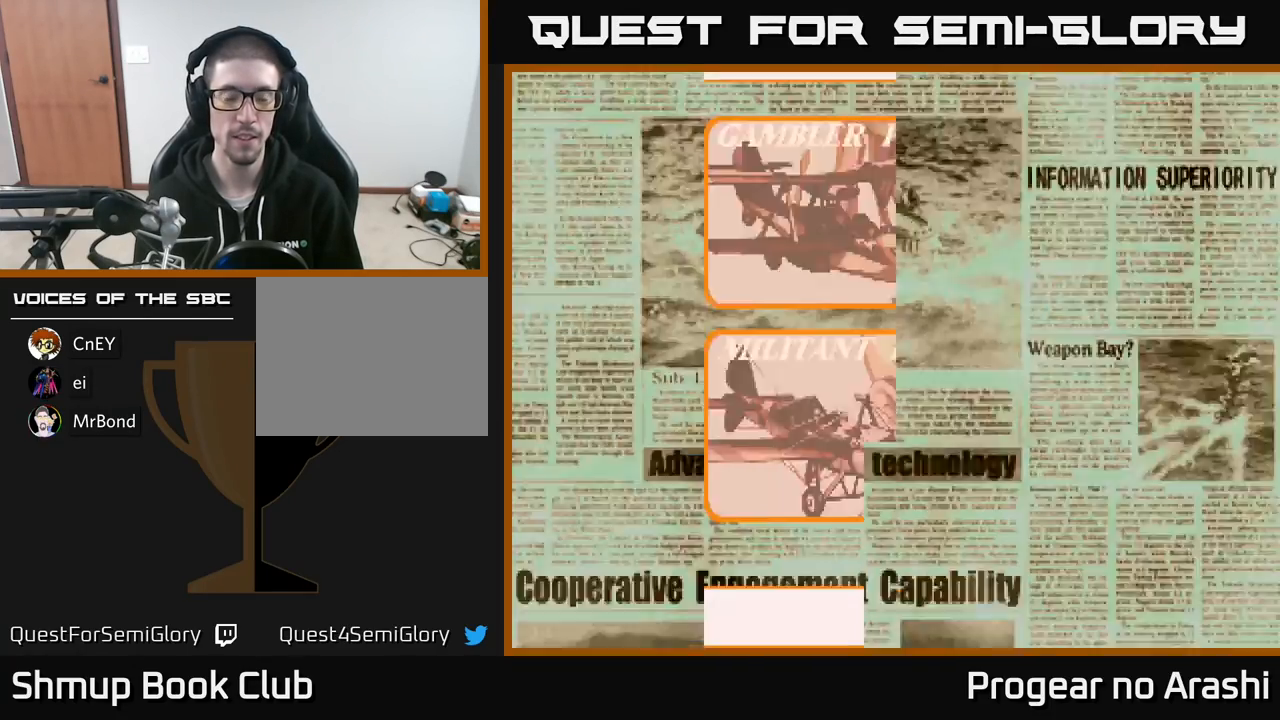
{"buttons": [], "left_stick": "center", "events": [[117, "START", "down"], [217, "START", "up"]]}